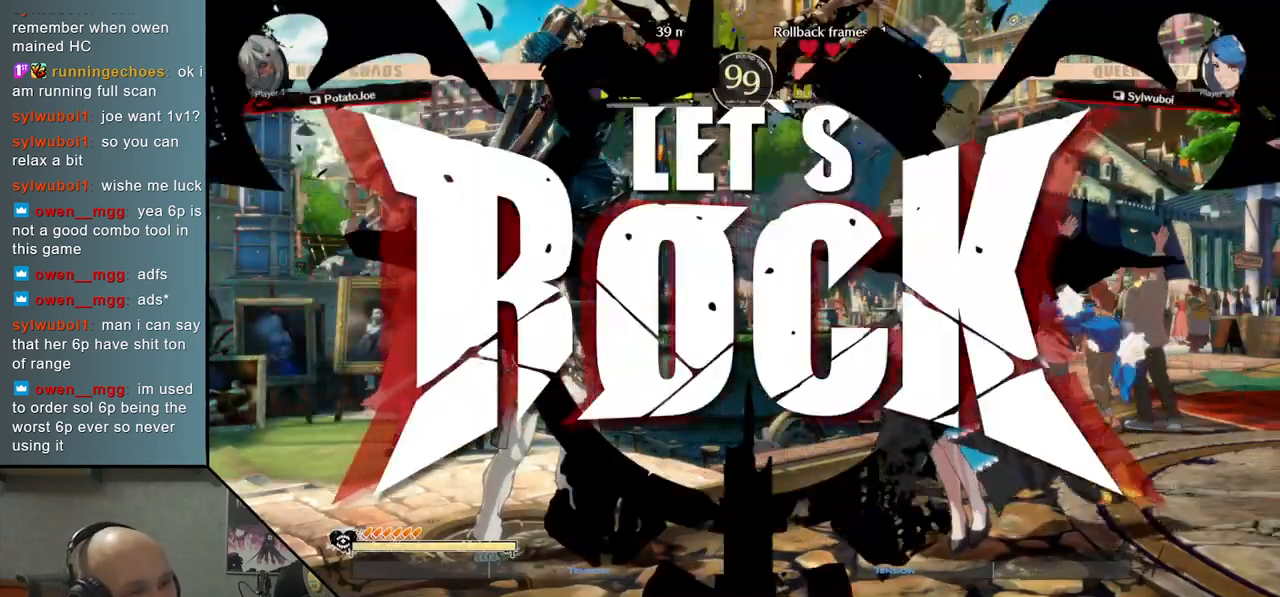
Gameplay with a controller (arcade stick); each line is a JSON object with the inputs held at the frame after it. "events" lists button and stick changes between this image and that frame as [ms after this image, input, new state], when the widget could be followed in between. Not read: L3 R3.
{"buttons": [], "left_stick": "center", "events": [[33, "left_stick", "down-right"], [150, "left_stick", "up"], [250, "left_stick", "center"], [433, "left_stick", "right"], [500, "left_stick", "center"]]}
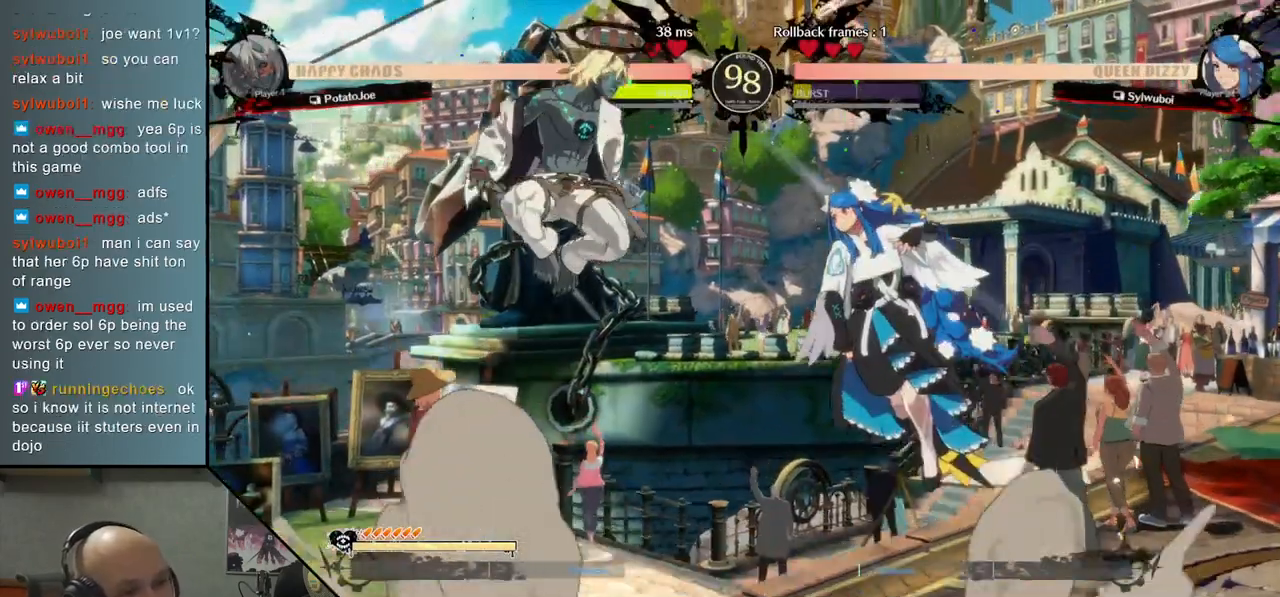
{"buttons": [], "left_stick": "left", "events": [[83, "left_stick", "right"], [200, "left_stick", "center"], [283, "left_stick", "down-left"], [350, "left_stick", "left"]]}
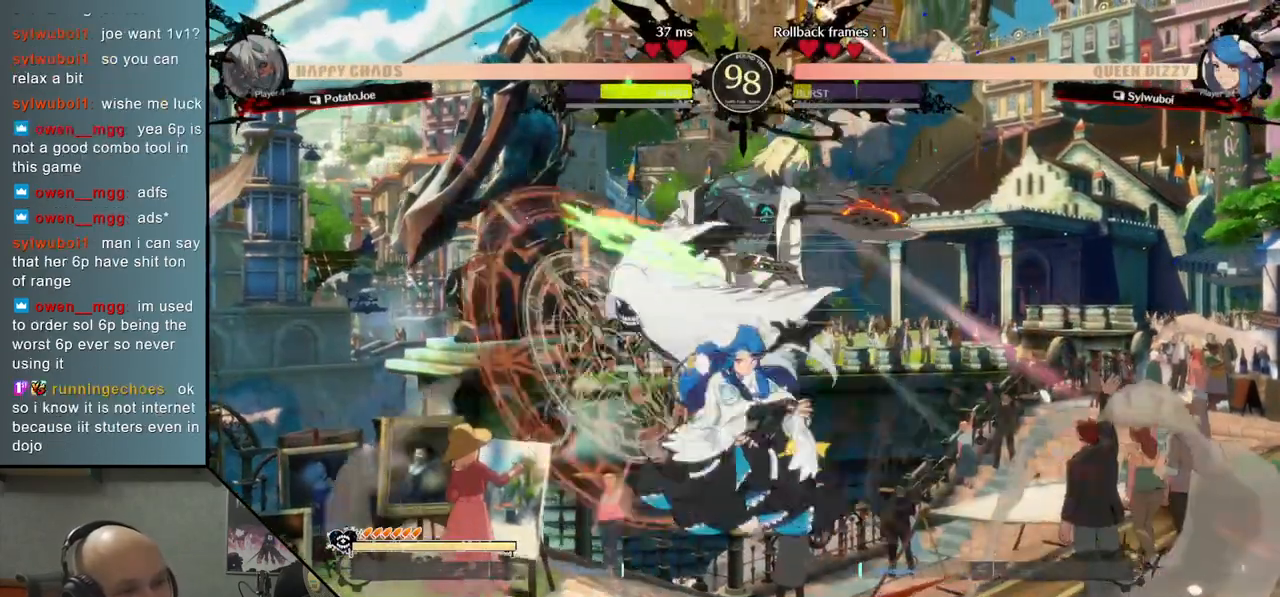
{"buttons": [], "left_stick": "left", "events": [[117, "SQUARE", "down"], [150, "left_stick", "down"], [200, "SQUARE", "up"], [267, "left_stick", "left"], [400, "CIRCLE", "down"], [450, "CIRCLE", "up"]]}
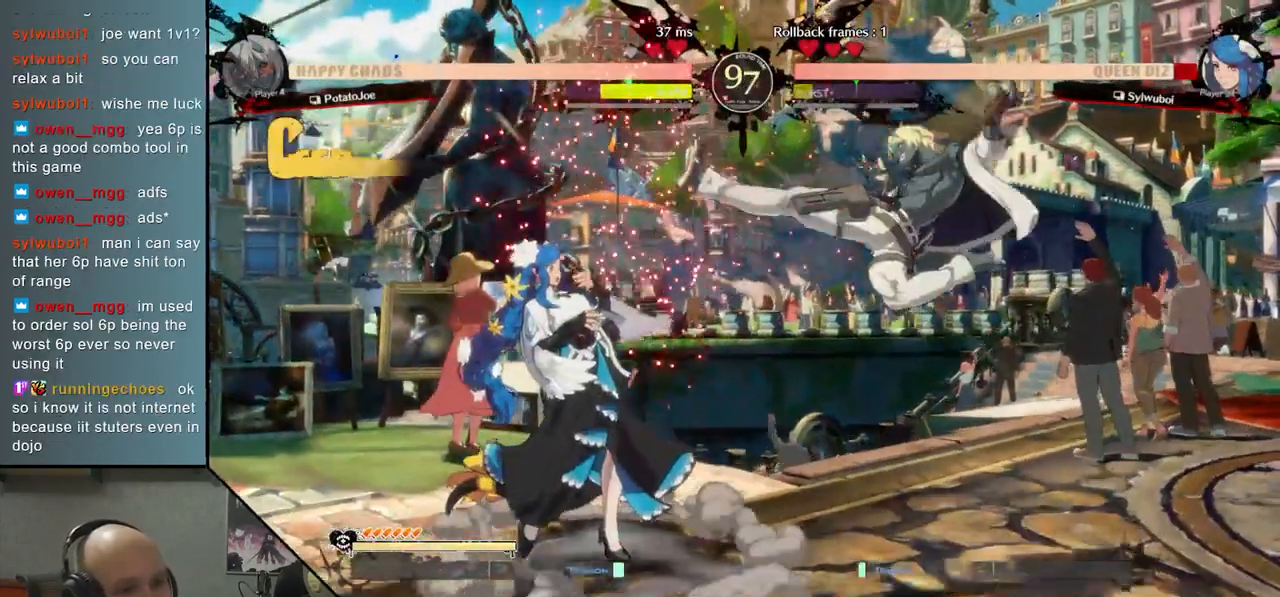
{"buttons": [], "left_stick": "left", "events": [[50, "CIRCLE", "down"], [117, "CIRCLE", "up"], [183, "CIRCLE", "down"], [250, "CIRCLE", "up"], [417, "R2", "down"], [500, "R2", "up"]]}
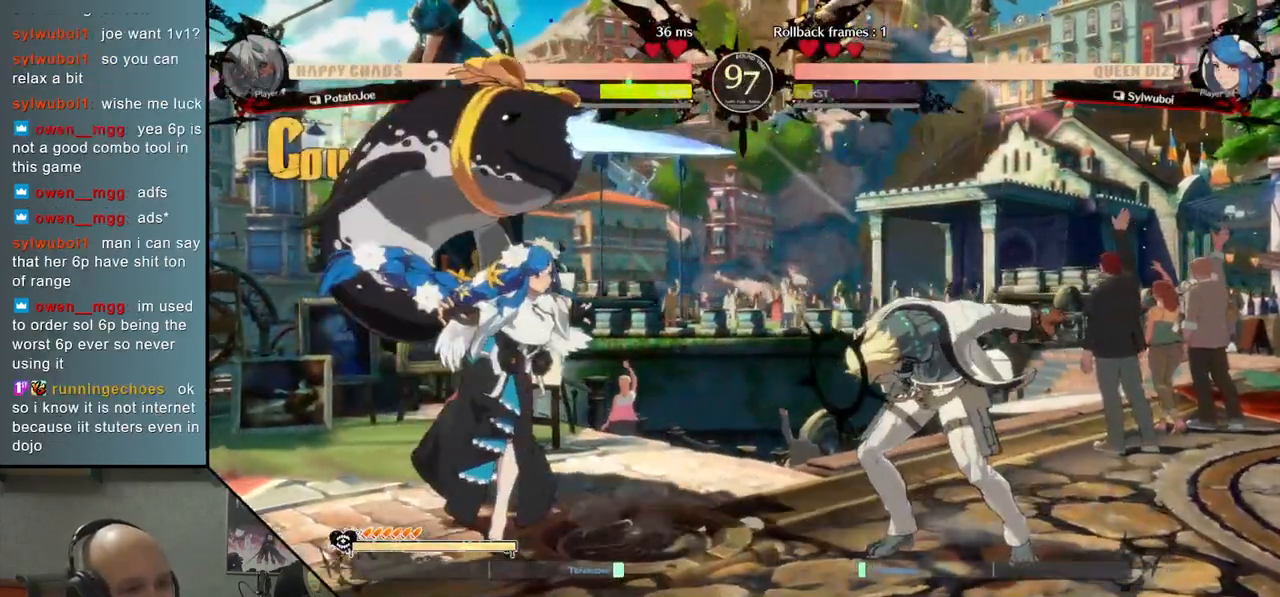
{"buttons": [], "left_stick": "right", "events": [[233, "left_stick", "right"]]}
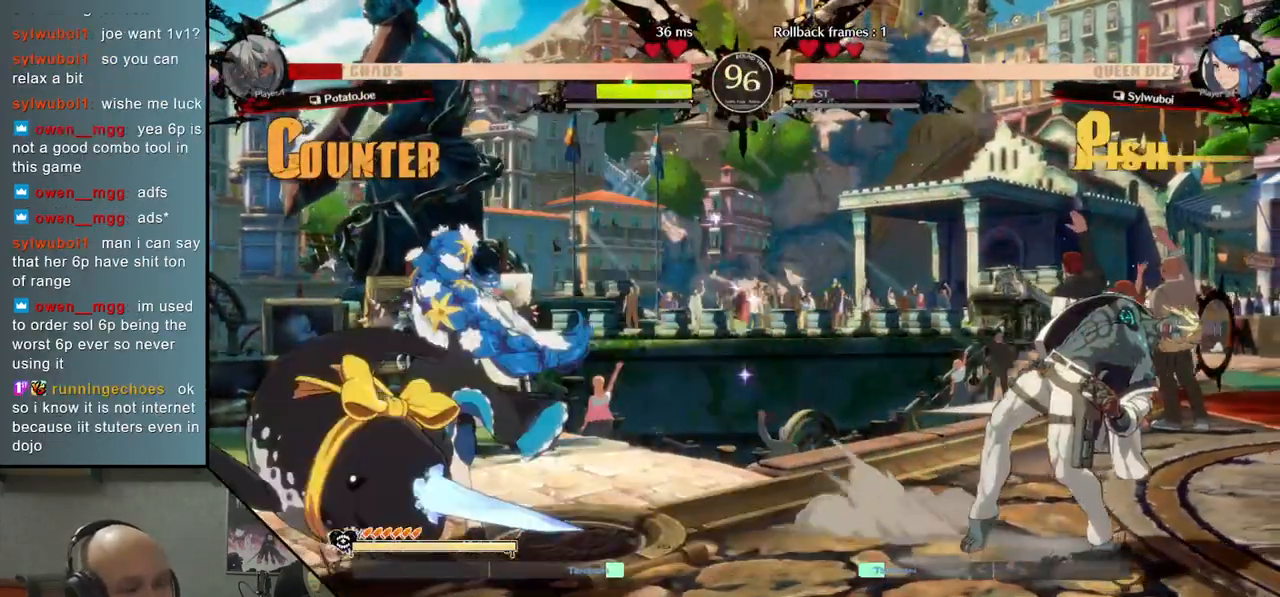
{"buttons": [], "left_stick": "center", "events": [[50, "left_stick", "down-right"], [300, "left_stick", "up"], [417, "left_stick", "center"]]}
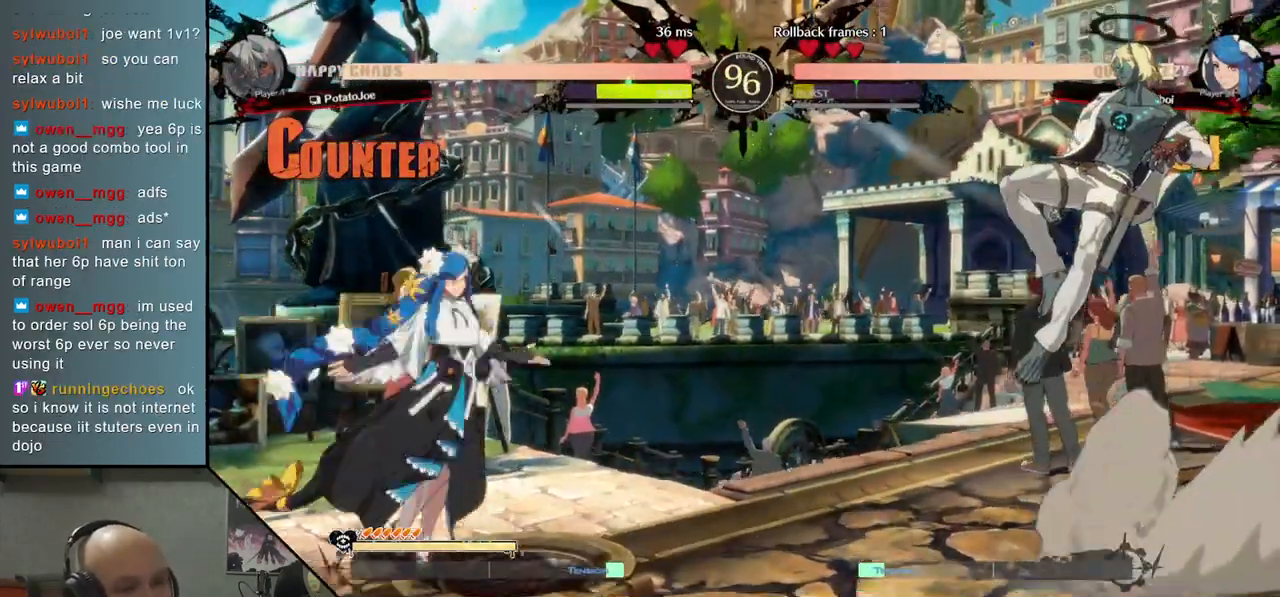
{"buttons": [], "left_stick": "down", "events": [[100, "left_stick", "left"], [150, "left_stick", "center"], [200, "left_stick", "left"], [300, "left_stick", "center"], [417, "left_stick", "down"]]}
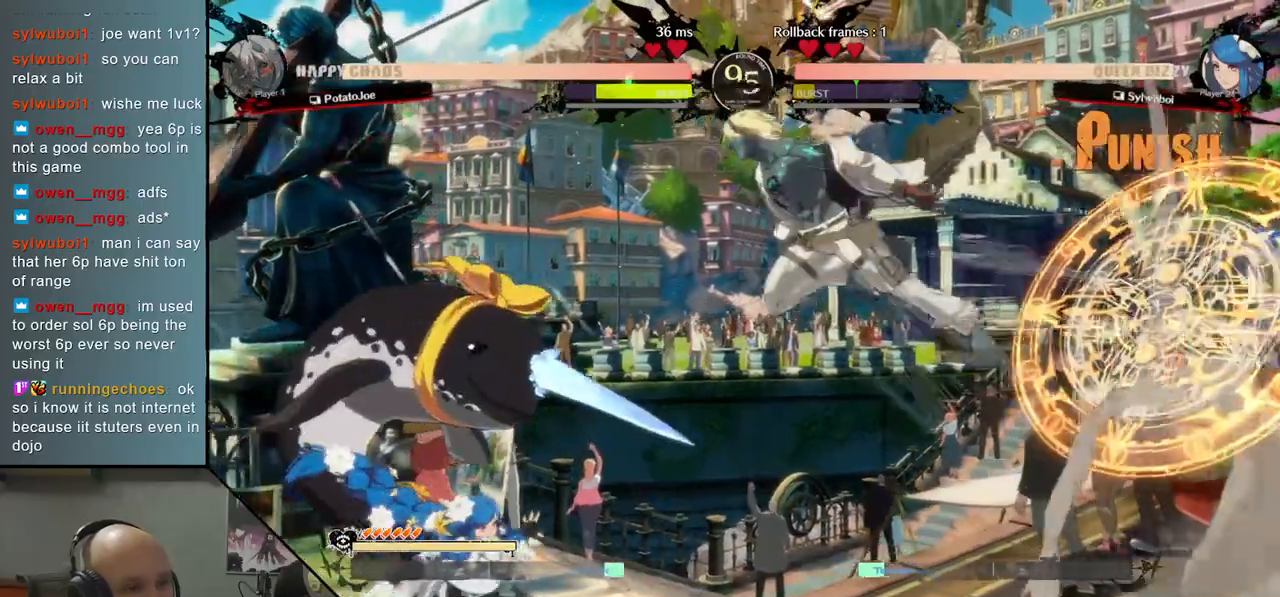
{"buttons": [], "left_stick": "center", "events": [[233, "SQUARE", "down"], [300, "SQUARE", "up"], [367, "left_stick", "center"], [417, "SQUARE", "down"], [467, "SQUARE", "up"]]}
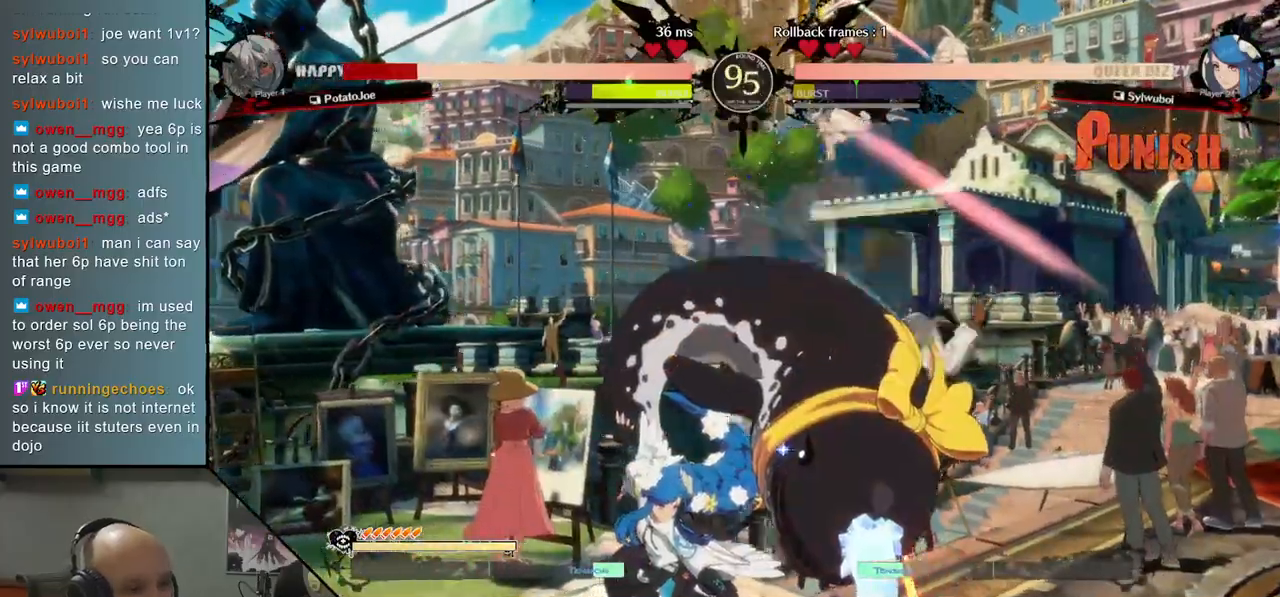
{"buttons": [], "left_stick": "down-right", "events": [[183, "left_stick", "right"], [383, "left_stick", "down-right"]]}
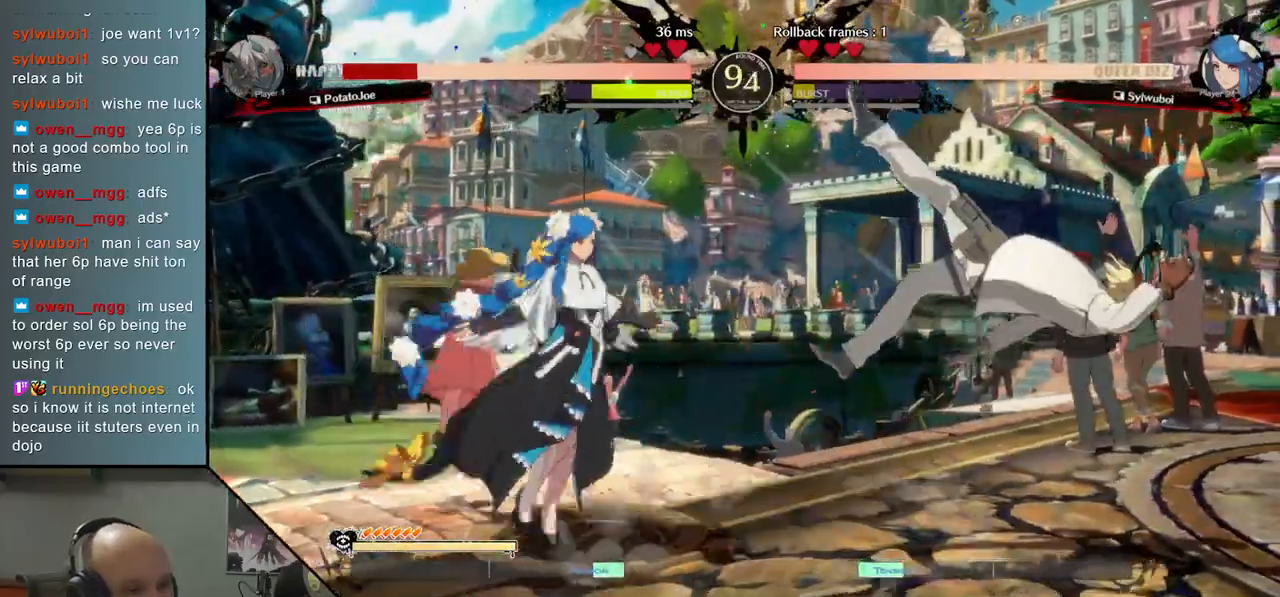
{"buttons": [], "left_stick": "left", "events": [[350, "left_stick", "right"], [483, "left_stick", "left"]]}
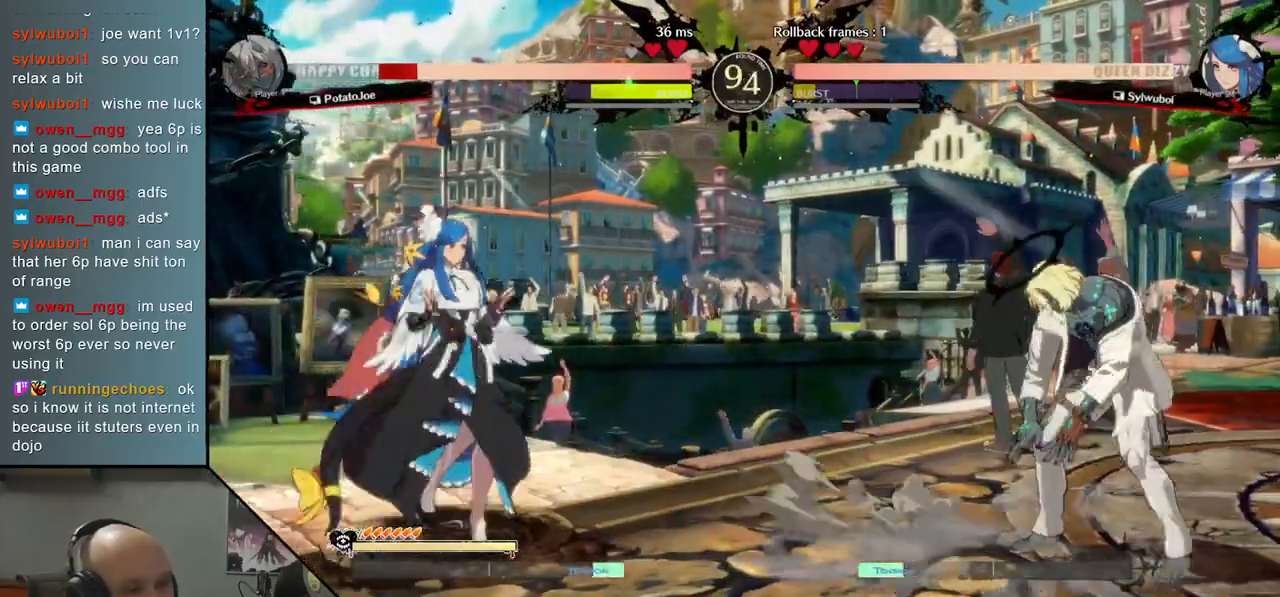
{"buttons": [], "left_stick": "right", "events": [[483, "left_stick", "right"]]}
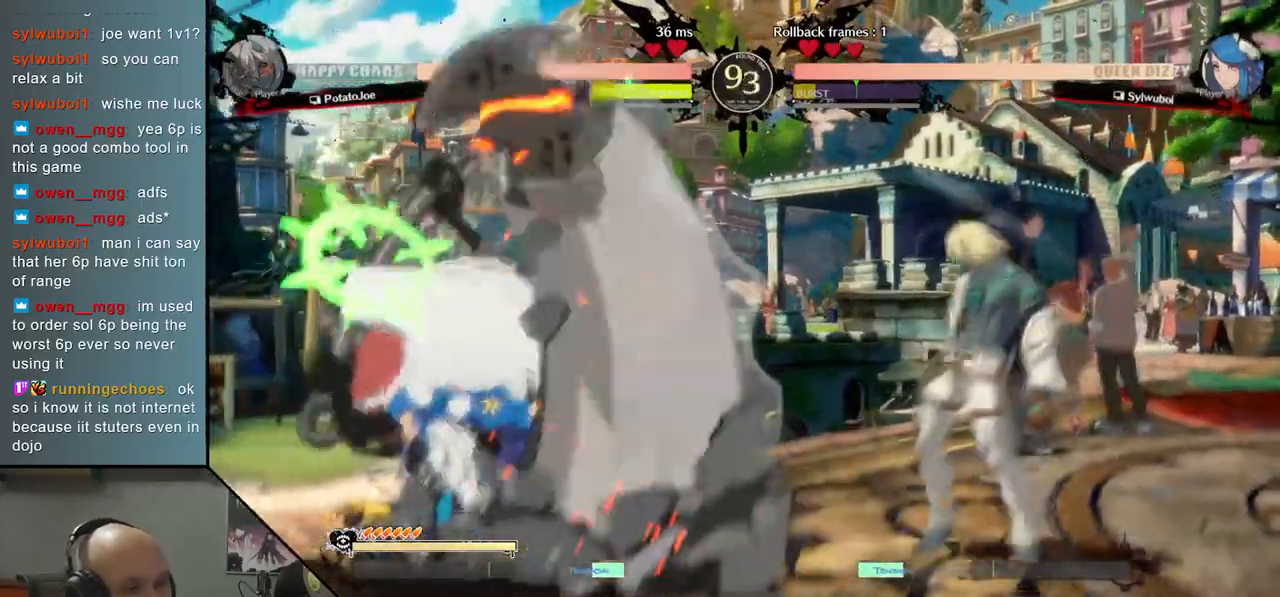
{"buttons": ["TRIANGLE"], "left_stick": "left", "events": [[400, "left_stick", "down"], [450, "left_stick", "left"], [483, "TRIANGLE", "down"]]}
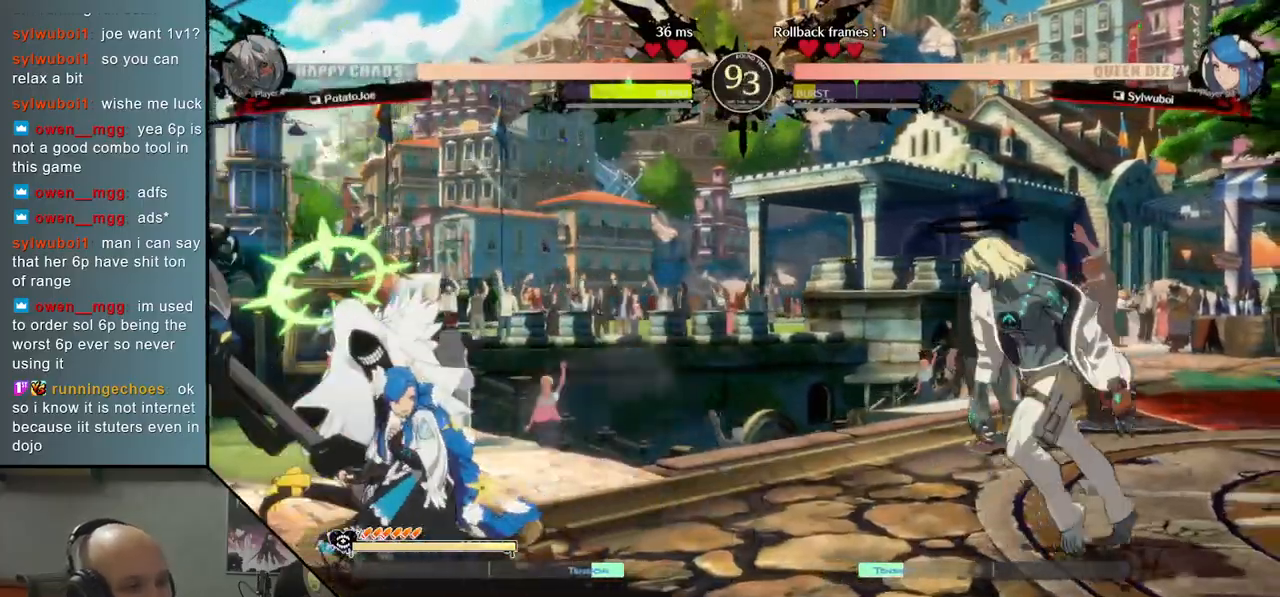
{"buttons": ["R2"], "left_stick": "center", "events": [[333, "TRIANGLE", "up"], [433, "R2", "down"], [467, "left_stick", "center"]]}
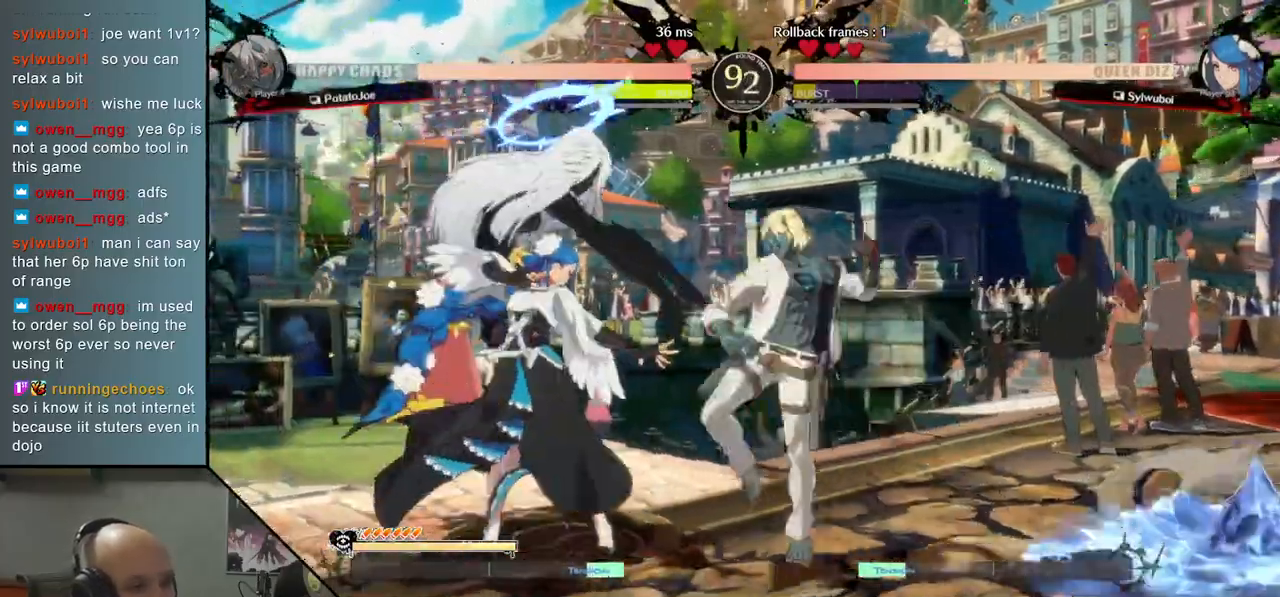
{"buttons": [], "left_stick": "down", "events": [[33, "R2", "up"], [183, "left_stick", "down"], [233, "left_stick", "right"], [367, "SQUARE", "down"], [417, "left_stick", "center"], [450, "SQUARE", "up"], [467, "left_stick", "down"]]}
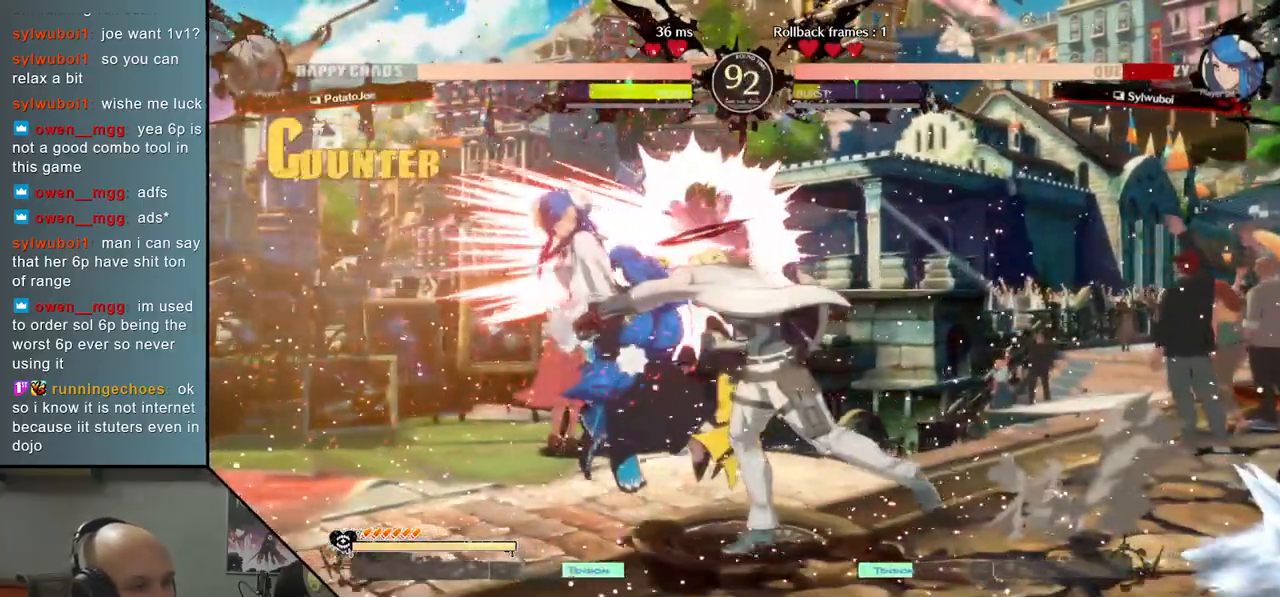
{"buttons": ["R2"], "left_stick": "left", "events": [[33, "SQUARE", "down"], [83, "SQUARE", "up"], [167, "SQUARE", "down"], [233, "SQUARE", "up"], [283, "left_stick", "left"], [350, "R2", "down"], [433, "R2", "up"], [500, "R2", "down"]]}
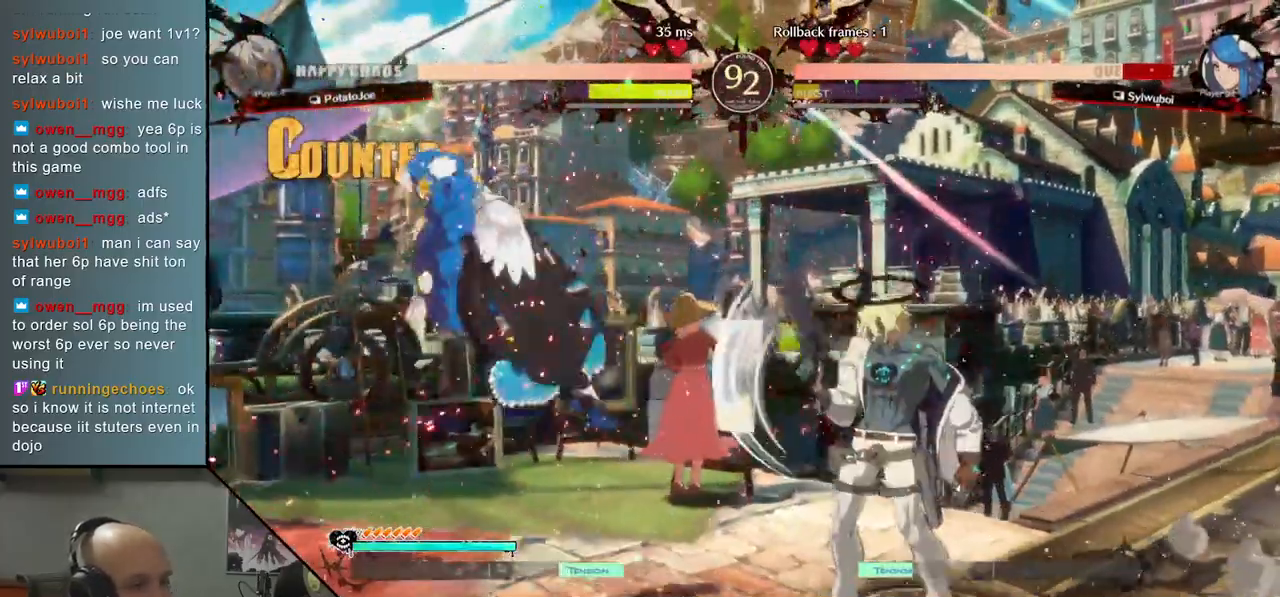
{"buttons": [], "left_stick": "center", "events": [[100, "R2", "up"], [200, "R2", "down"], [267, "R2", "up"], [383, "left_stick", "center"]]}
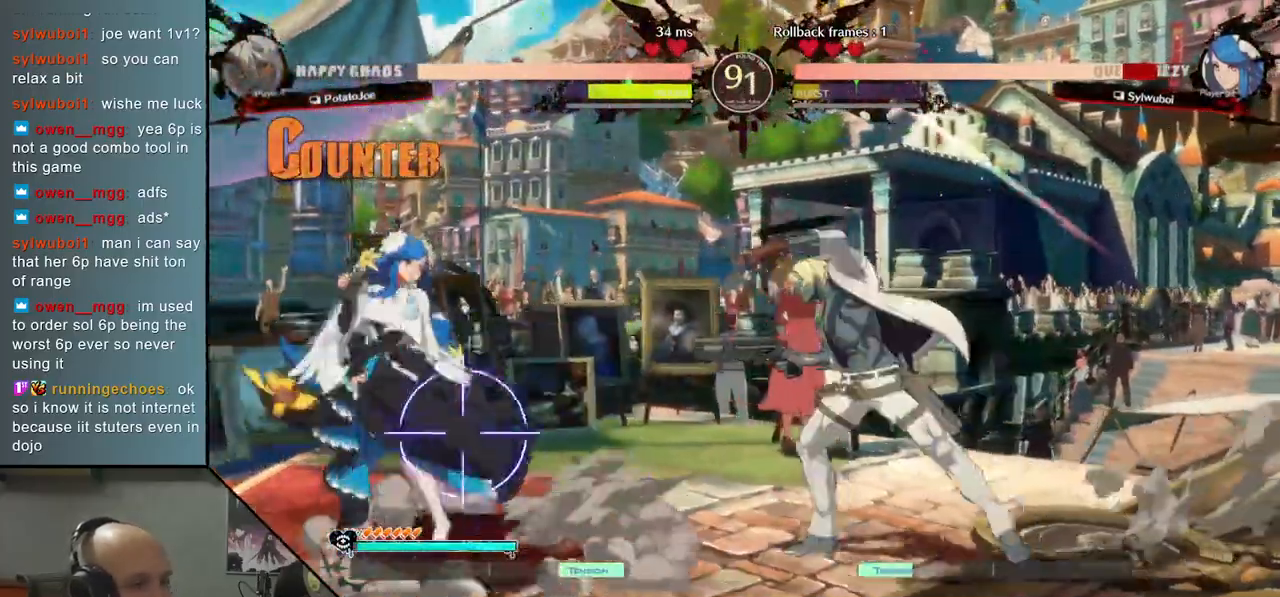
{"buttons": [], "left_stick": "down", "events": [[133, "left_stick", "left"], [417, "left_stick", "right"], [500, "left_stick", "down"]]}
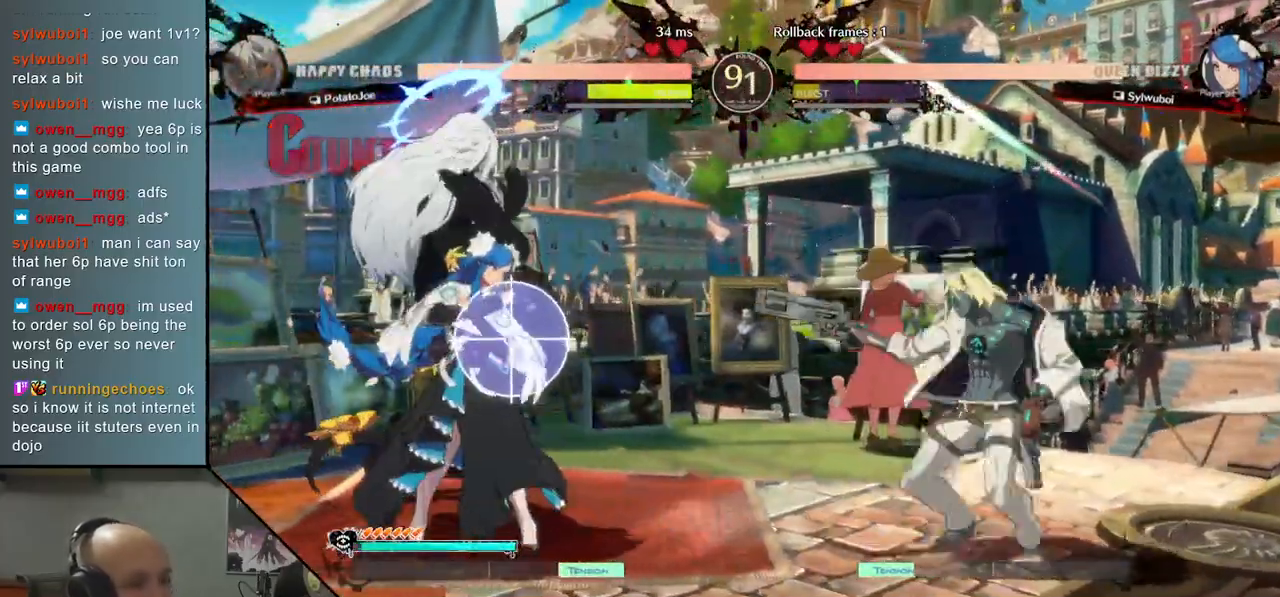
{"buttons": [], "left_stick": "right", "events": [[83, "L2", "down"], [217, "L2", "up"], [250, "left_stick", "up"], [433, "left_stick", "right"]]}
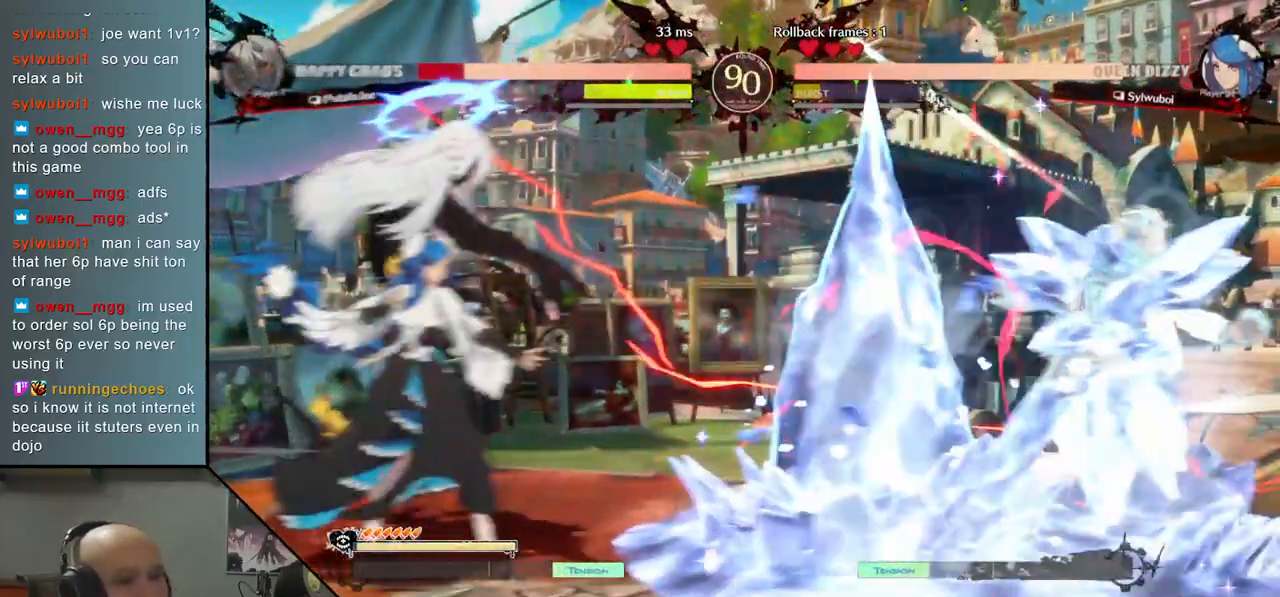
{"buttons": [], "left_stick": "right", "events": []}
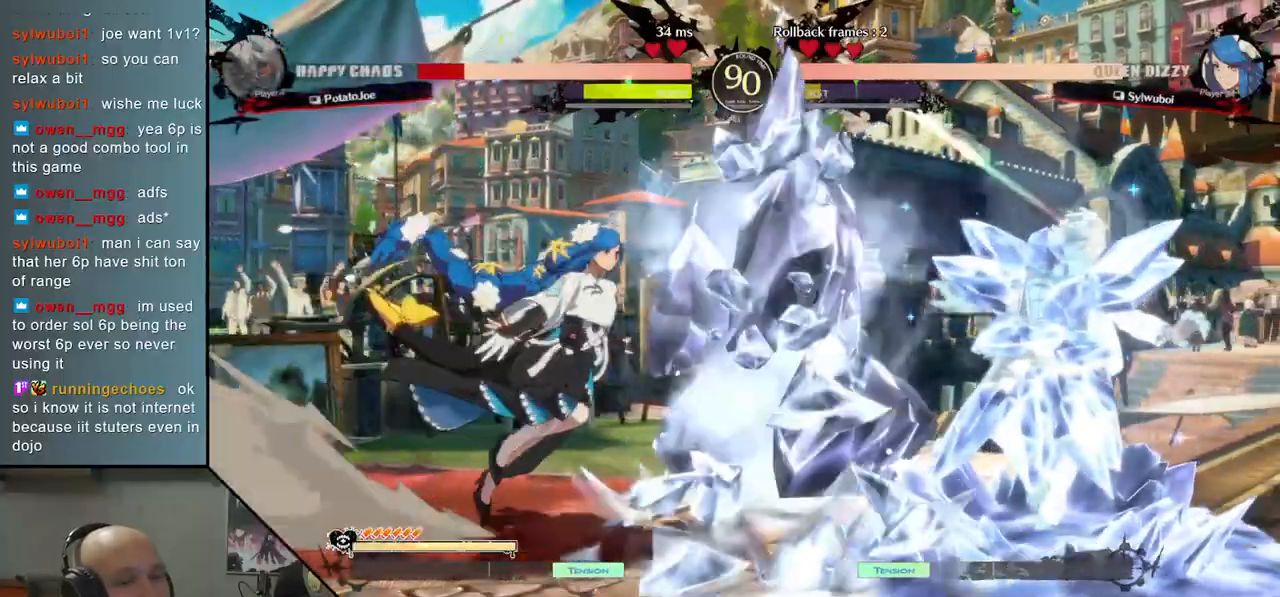
{"buttons": [], "left_stick": "right", "events": [[350, "CIRCLE", "down"], [433, "CIRCLE", "up"]]}
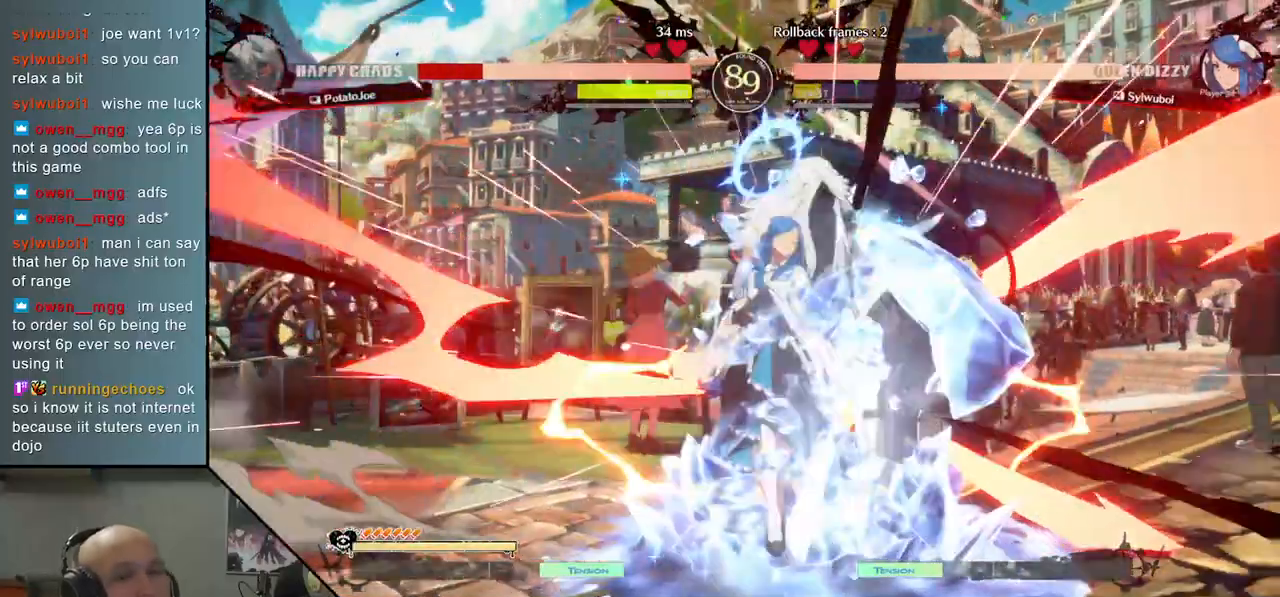
{"buttons": ["CIRCLE"], "left_stick": "right", "events": [[50, "CIRCLE", "down"], [133, "CIRCLE", "up"], [250, "CIRCLE", "down"], [350, "CIRCLE", "up"], [467, "CIRCLE", "down"]]}
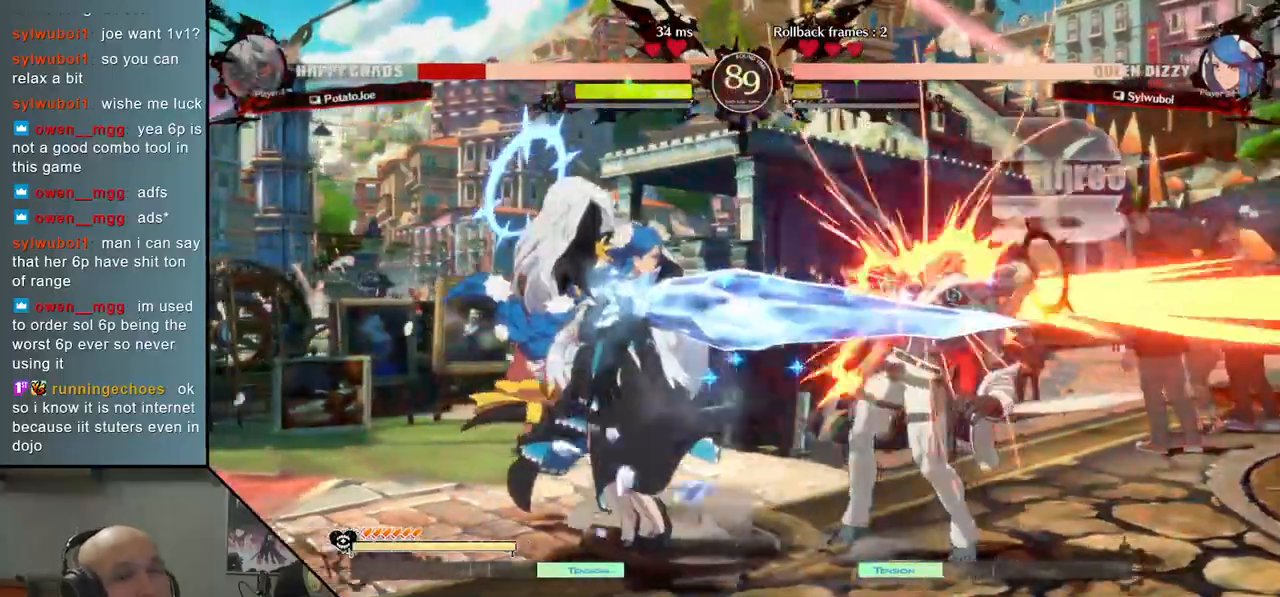
{"buttons": [], "left_stick": "right", "events": [[67, "CIRCLE", "up"], [183, "CIRCLE", "down"], [300, "CIRCLE", "up"]]}
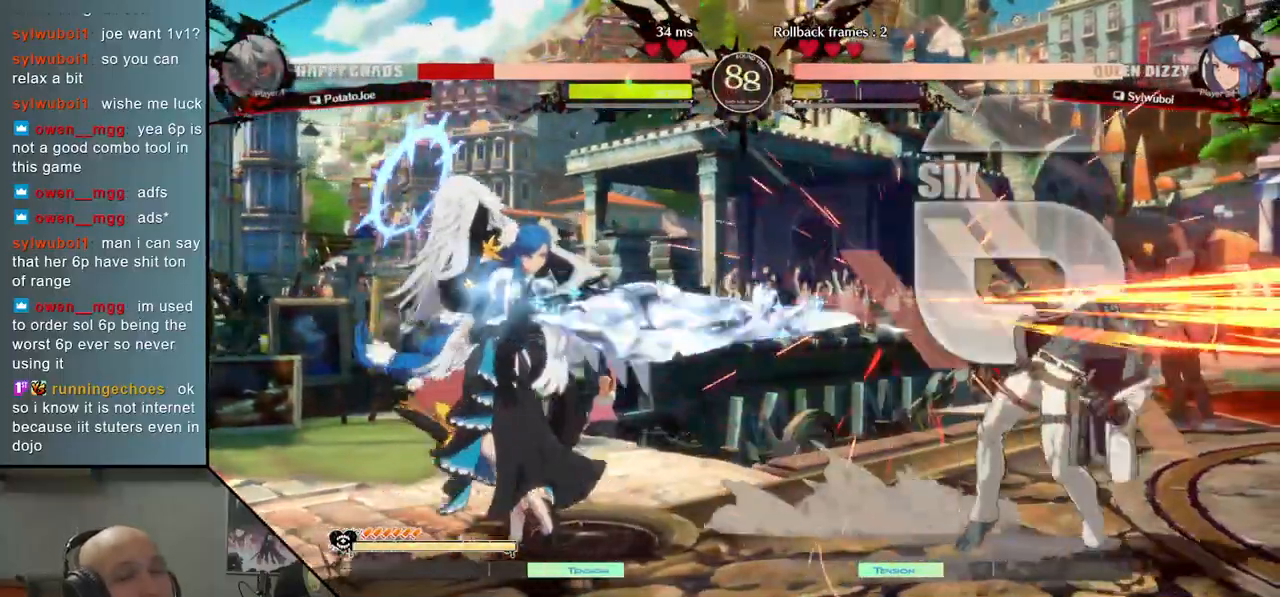
{"buttons": [], "left_stick": "left", "events": [[333, "left_stick", "center"], [383, "left_stick", "left"]]}
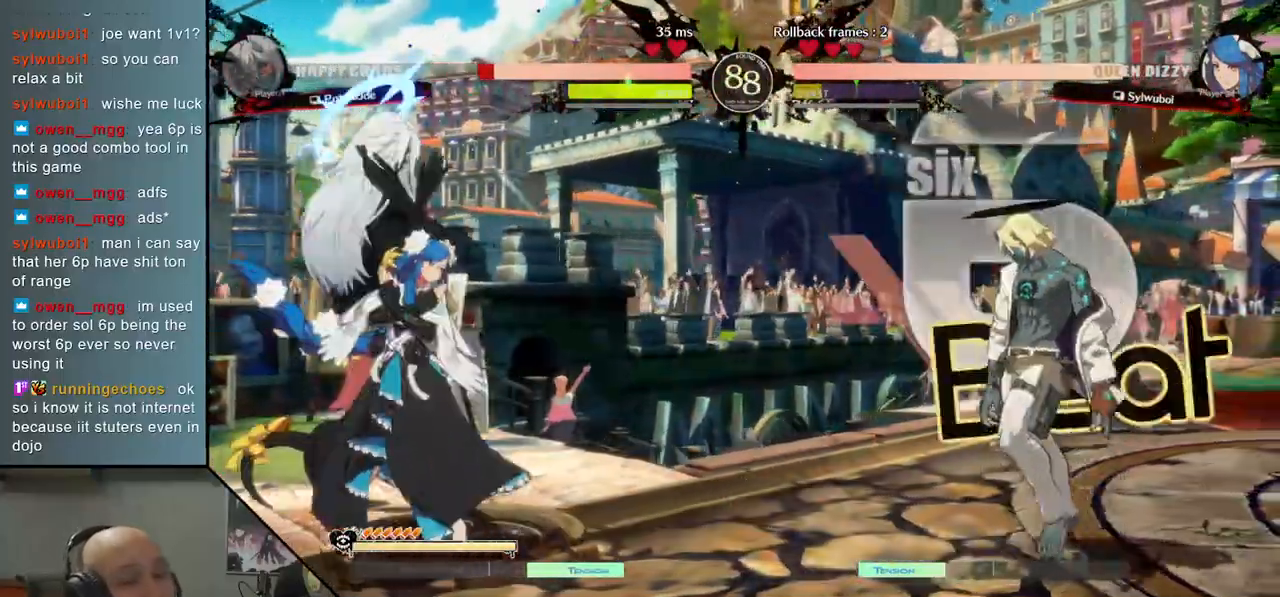
{"buttons": [], "left_stick": "right", "events": [[33, "TRIANGLE", "down"], [317, "TRIANGLE", "up"], [400, "R2", "down"], [417, "left_stick", "center"], [483, "left_stick", "right"], [500, "R2", "up"]]}
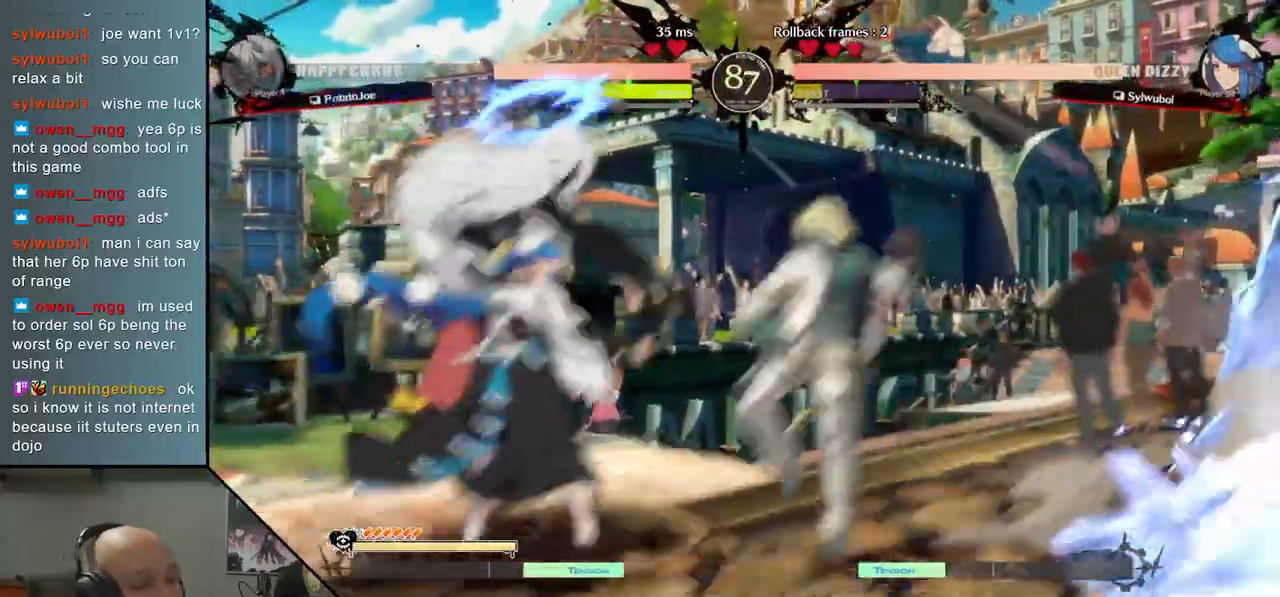
{"buttons": [], "left_stick": "left", "events": [[117, "R2", "down"], [150, "left_stick", "center"], [200, "R2", "up"], [200, "left_stick", "left"], [333, "L2", "down"], [400, "L2", "up"]]}
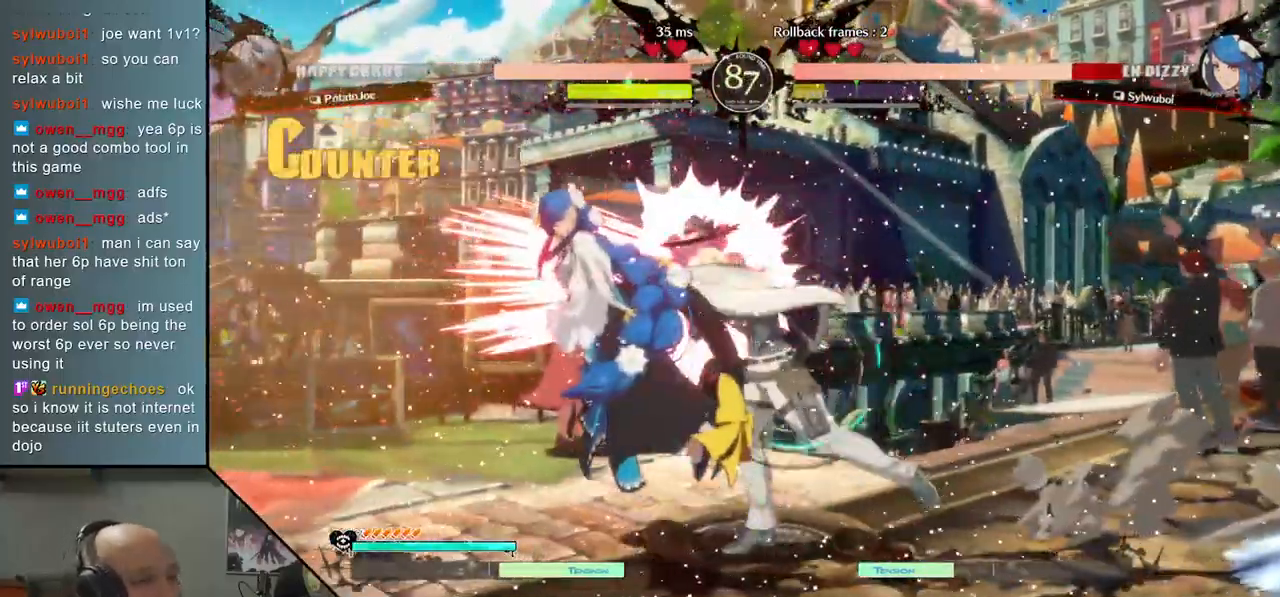
{"buttons": ["R2"], "left_stick": "left", "events": [[17, "L2", "down"], [50, "L2", "up"], [133, "L2", "down"], [150, "R2", "down"], [167, "R2", "up"], [167, "left_stick", "center"], [183, "L2", "up"], [267, "R2", "down"], [300, "left_stick", "left"], [333, "R2", "up"], [500, "R2", "down"]]}
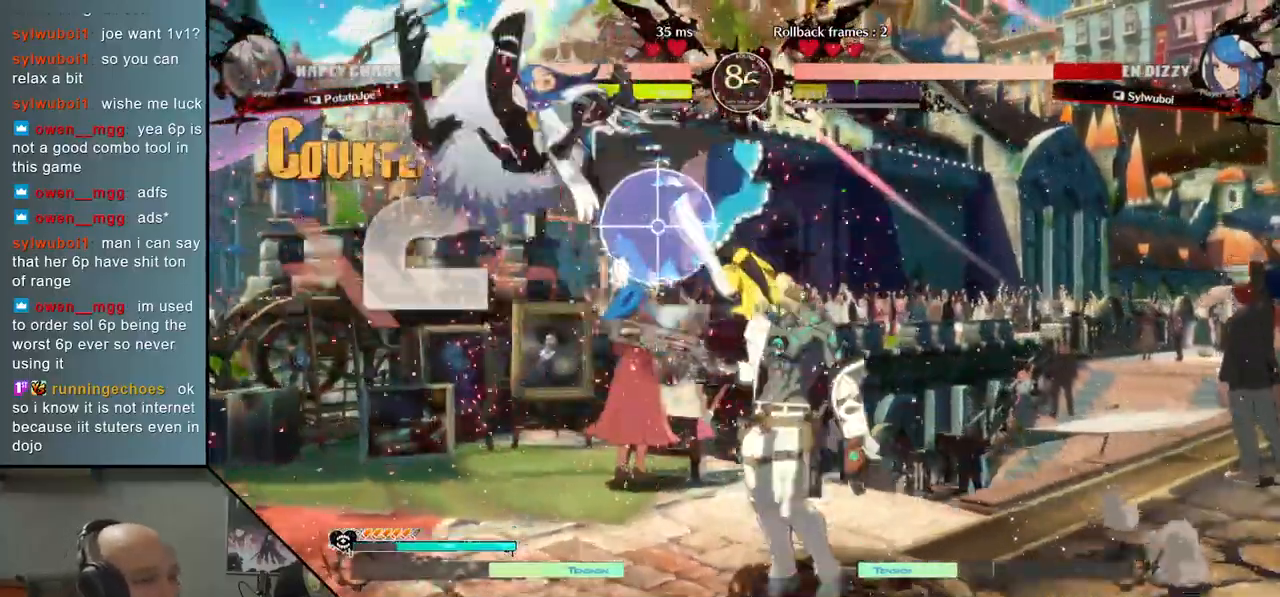
{"buttons": [], "left_stick": "left", "events": [[83, "R2", "up"]]}
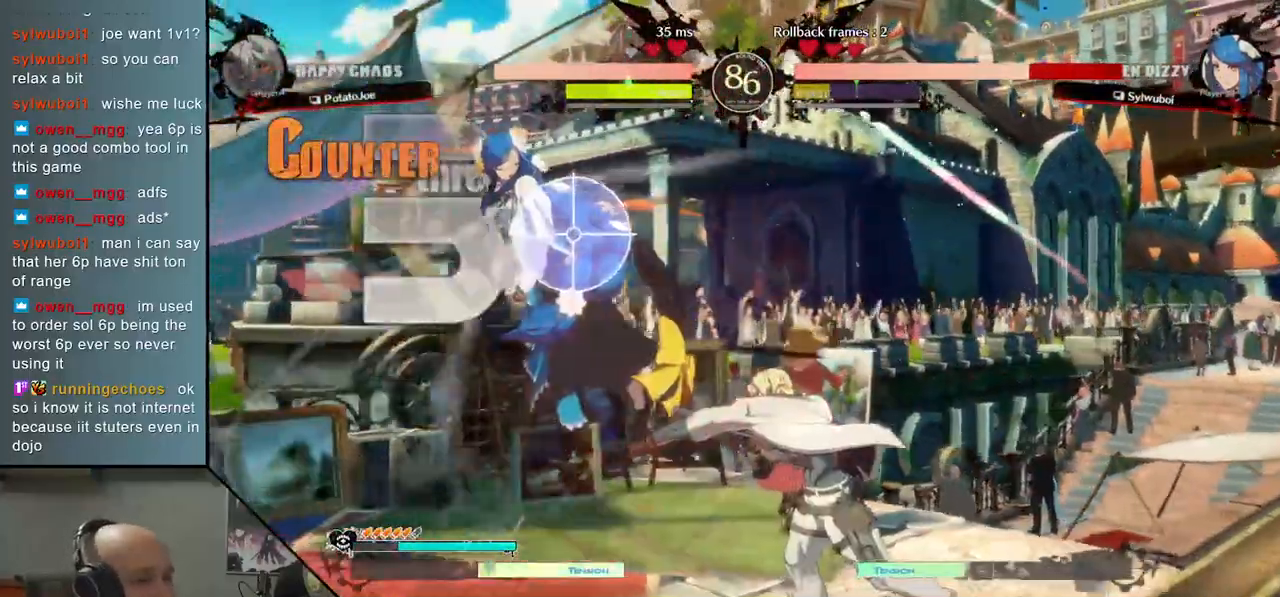
{"buttons": [], "left_stick": "left", "events": [[217, "L2", "down"], [317, "L2", "up"]]}
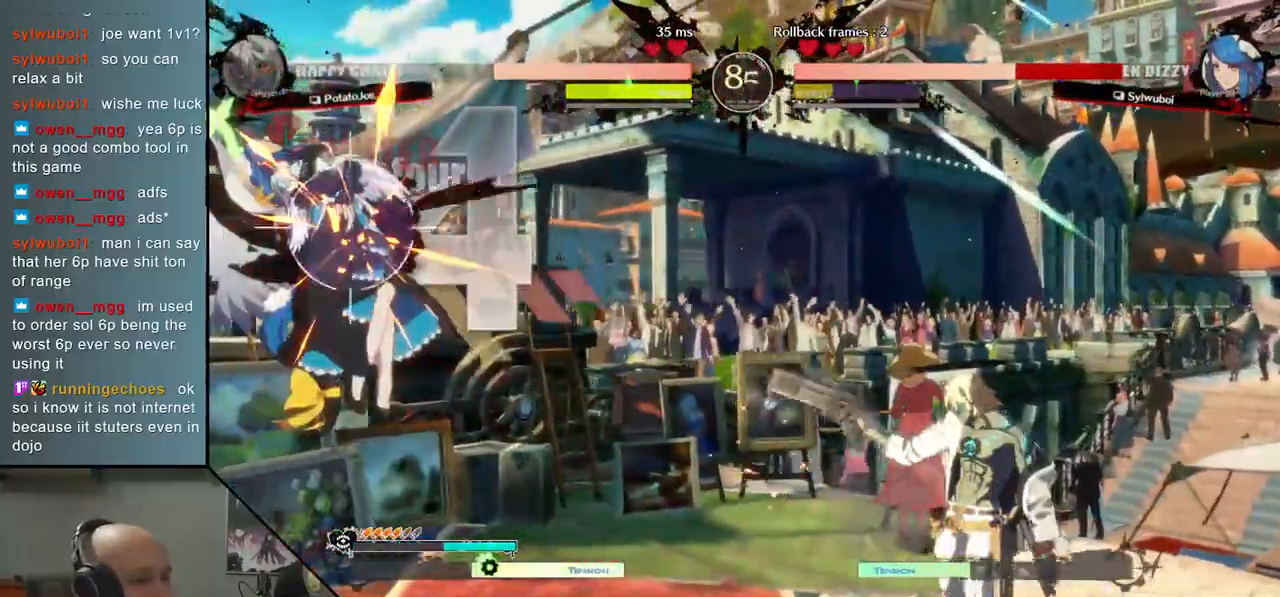
{"buttons": [], "left_stick": "center", "events": [[83, "left_stick", "center"], [183, "L2", "down"], [283, "L2", "up"], [317, "left_stick", "left"], [383, "left_stick", "center"]]}
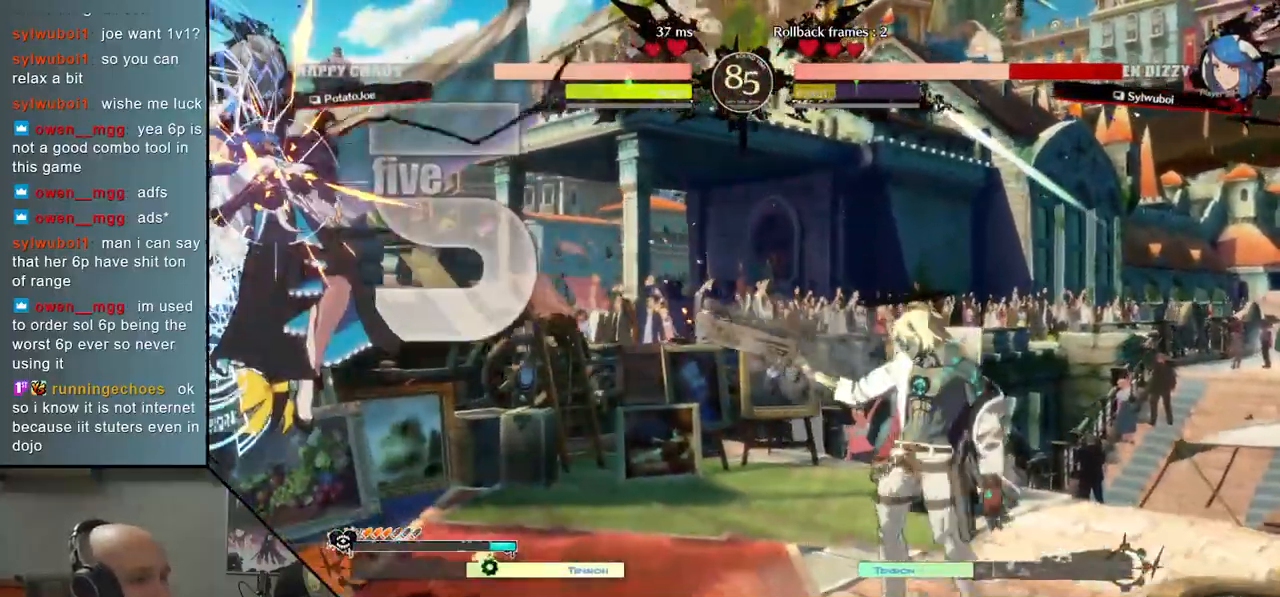
{"buttons": [], "left_stick": "left", "events": [[33, "left_stick", "left"], [367, "TRIANGLE", "down"], [483, "TRIANGLE", "up"]]}